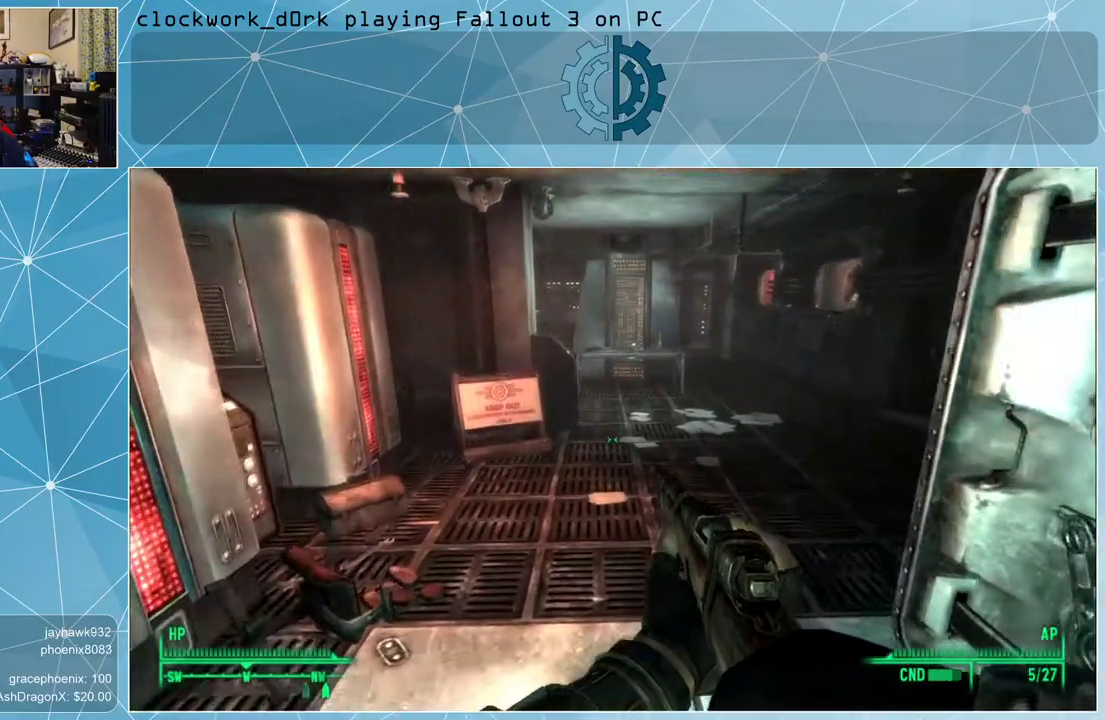
Gameplay with keyboard and mouse; each line is a JSON object with the keys and mouse buttons held at the frame after it. "events" lists presses ("down") and releases ("up") of "1", "2", "3", "4", "5", "a", "alt", "c", "ctrl", "d", "e", "f", "q", "r", "s", "shift", "space", "tab", "v", "w", "x", "z", "mouse_left", "mouse_wheel" and "mouse_right" between this image and that frame as [ms after this image, input, new state], when the widget could be followed in between. "mouse_left", "mouse_wheel", "mouse_right" = the "left", "wheel", "right" buttons of the "mouse" list. No other keys are recorded. "wheel" means that the mouse wheel is clicked or scrolled. Not read: mouse_move other_keys.
{"keys": ["w"], "mouse": [], "events": []}
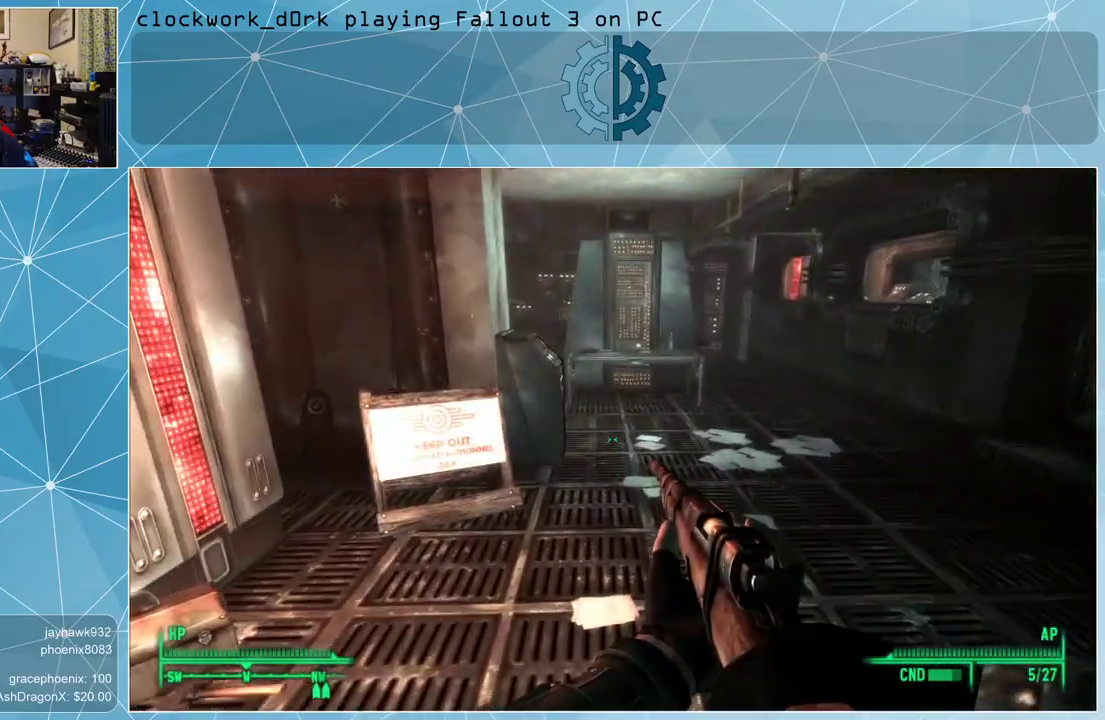
{"keys": ["w"], "mouse": [], "events": [[233, "d", "down"], [367, "d", "up"]]}
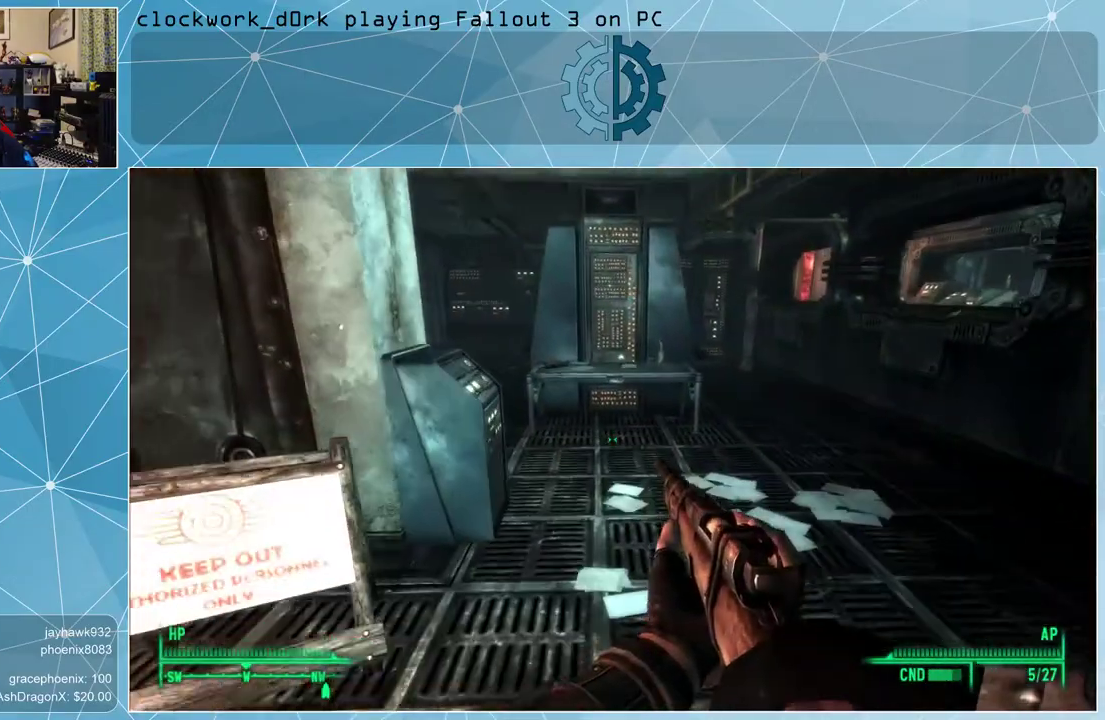
{"keys": ["w"], "mouse": [], "events": []}
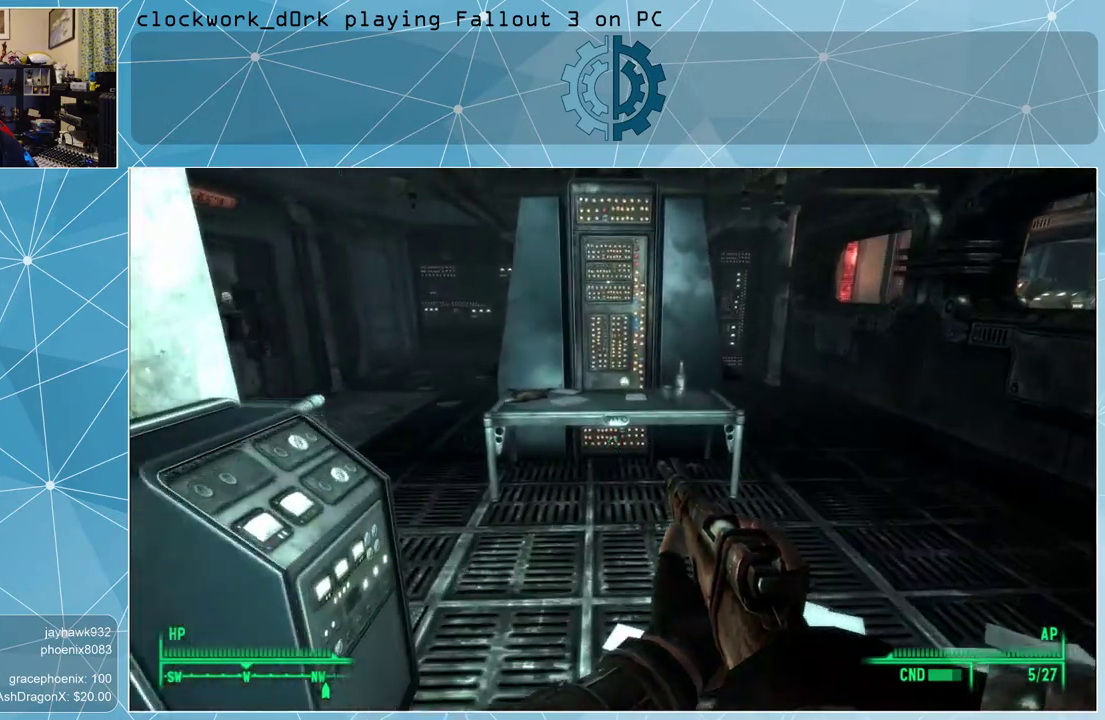
{"keys": ["w"], "mouse": [], "events": []}
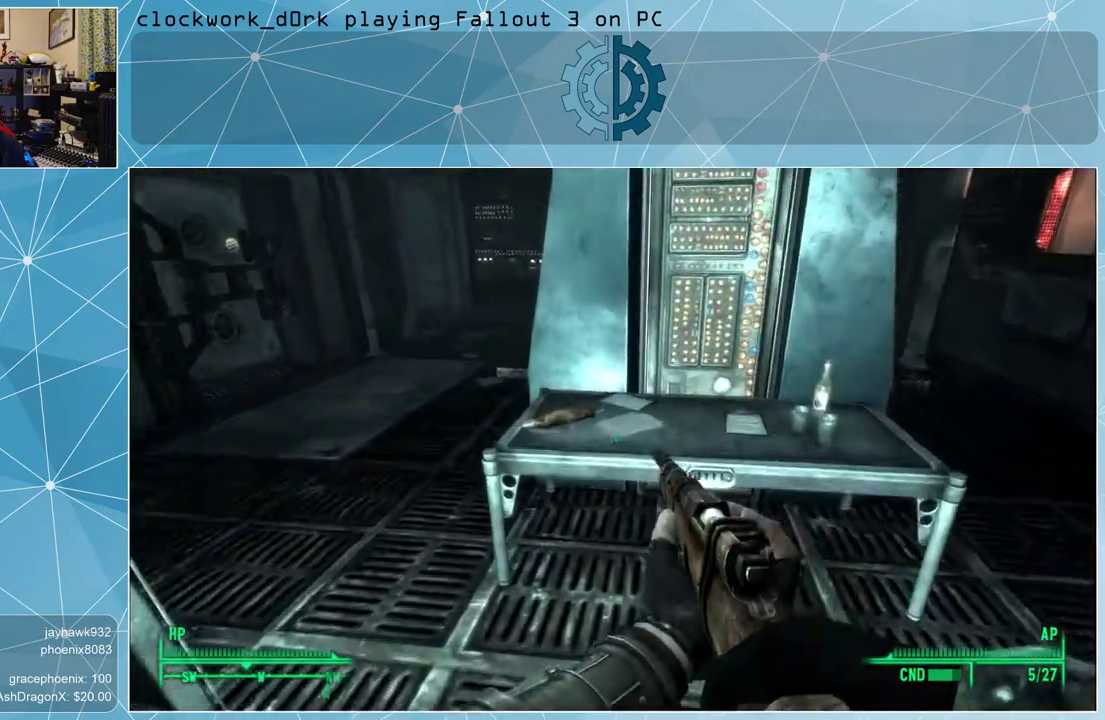
{"keys": [], "mouse": [], "events": [[133, "w", "up"]]}
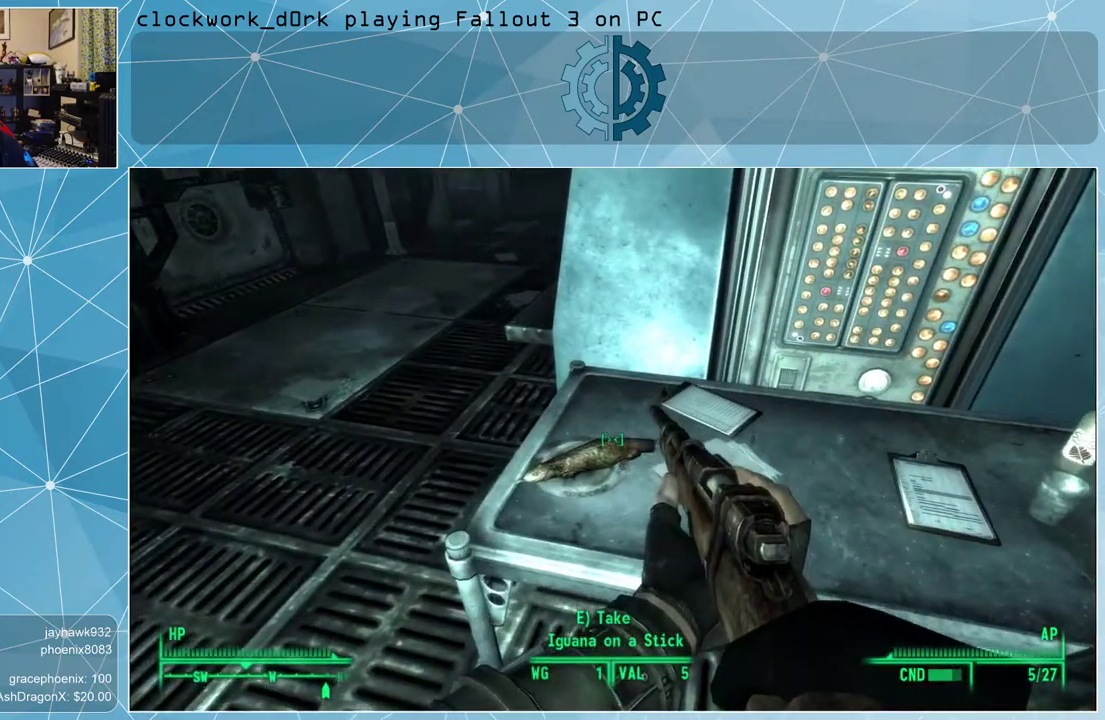
{"keys": [], "mouse": [], "events": []}
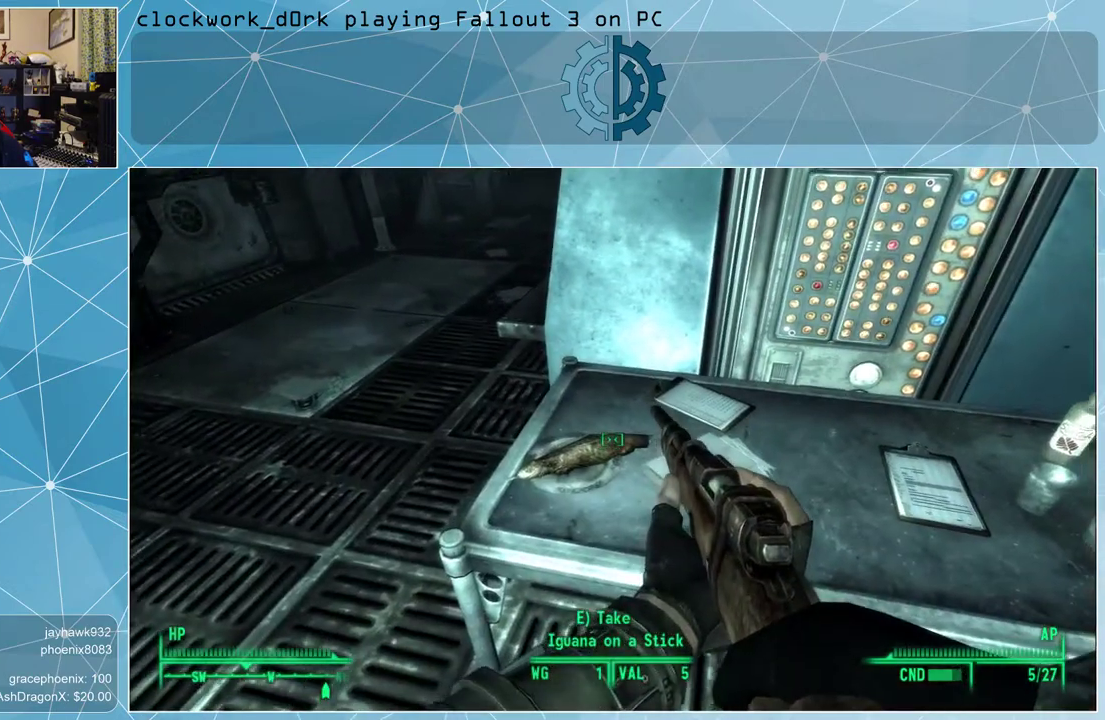
{"keys": [], "mouse": [], "events": []}
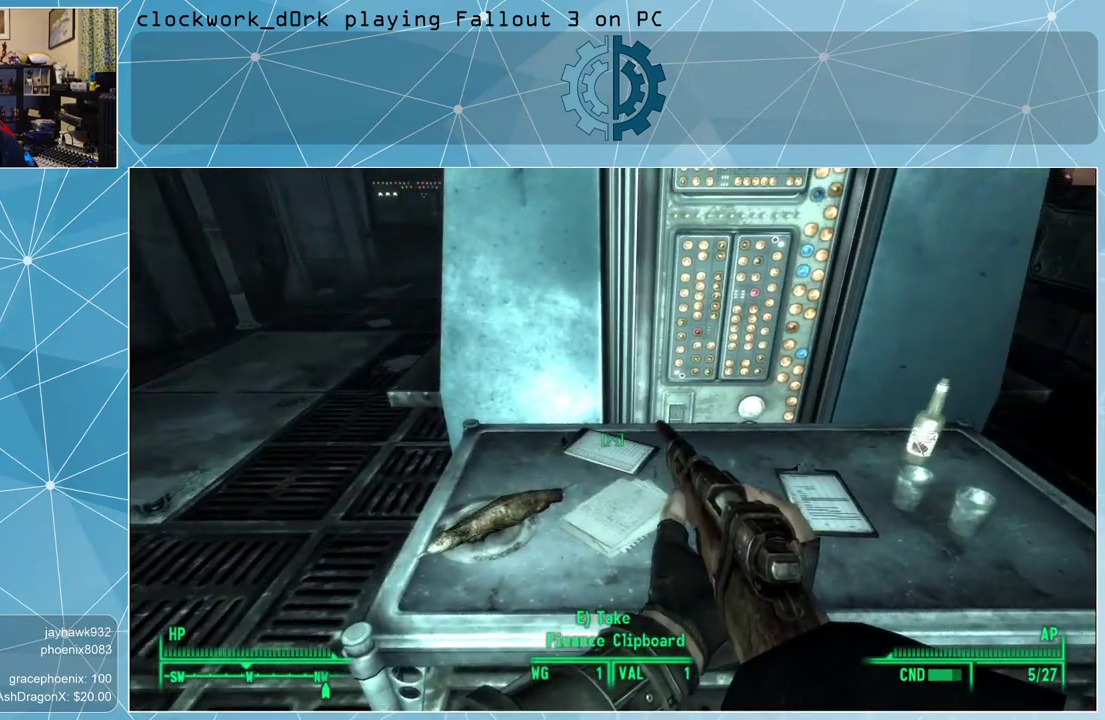
{"keys": [], "mouse": [], "events": []}
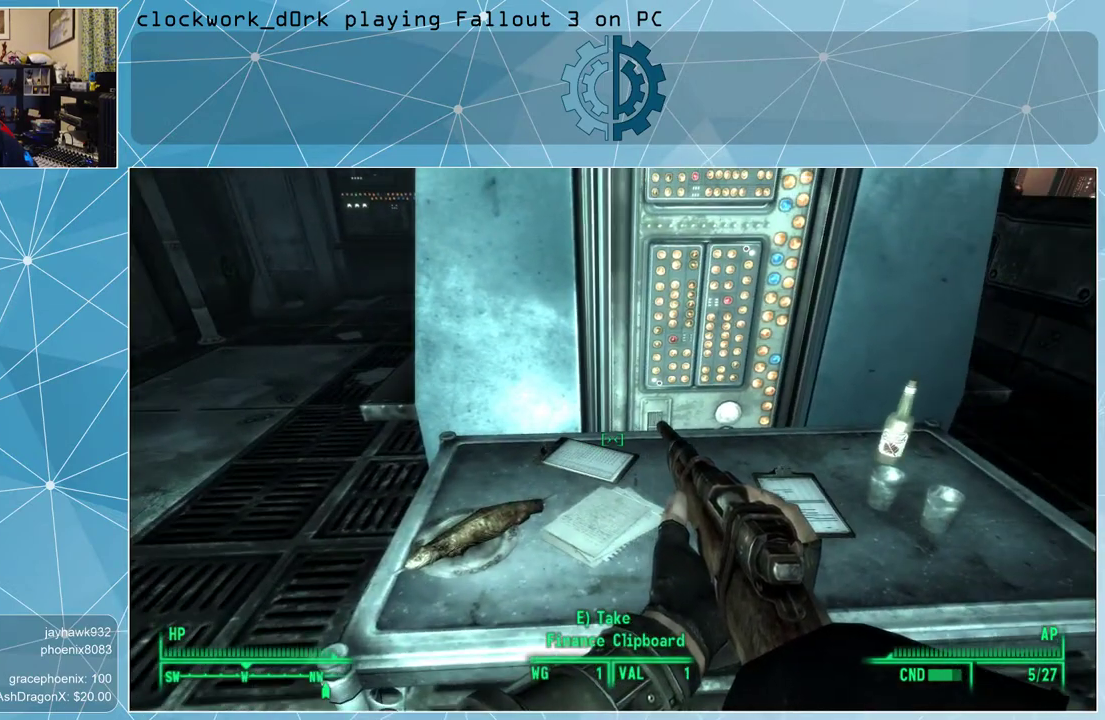
{"keys": ["d"], "mouse": [], "events": [[400, "d", "down"]]}
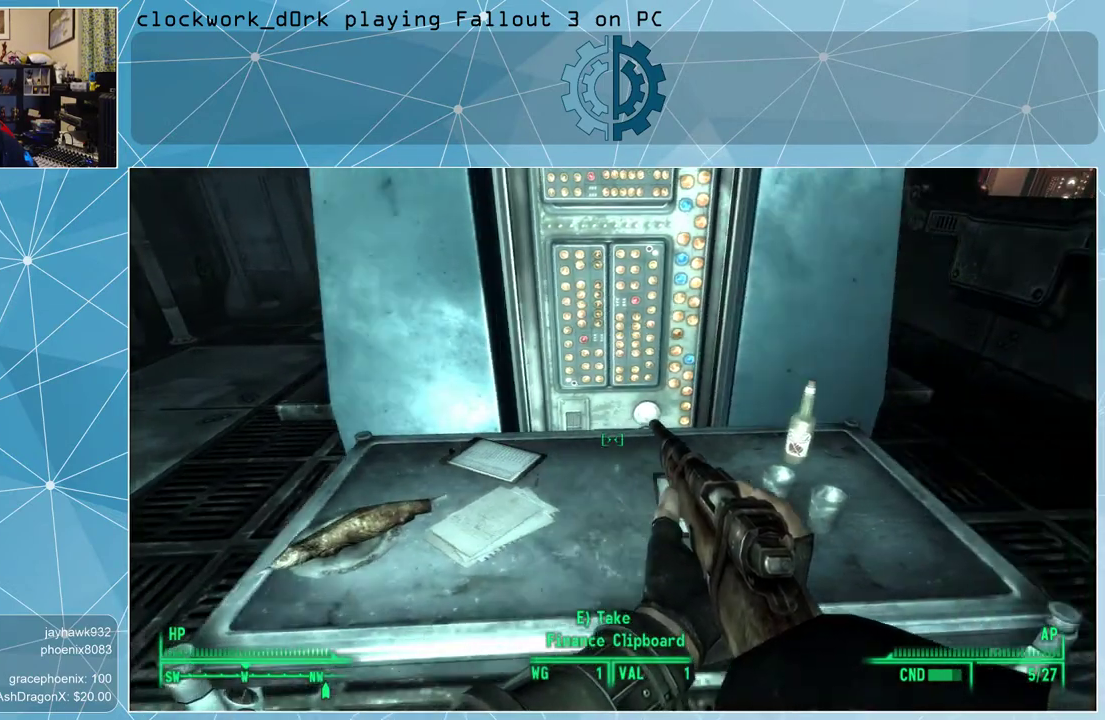
{"keys": ["d"], "mouse": [], "events": []}
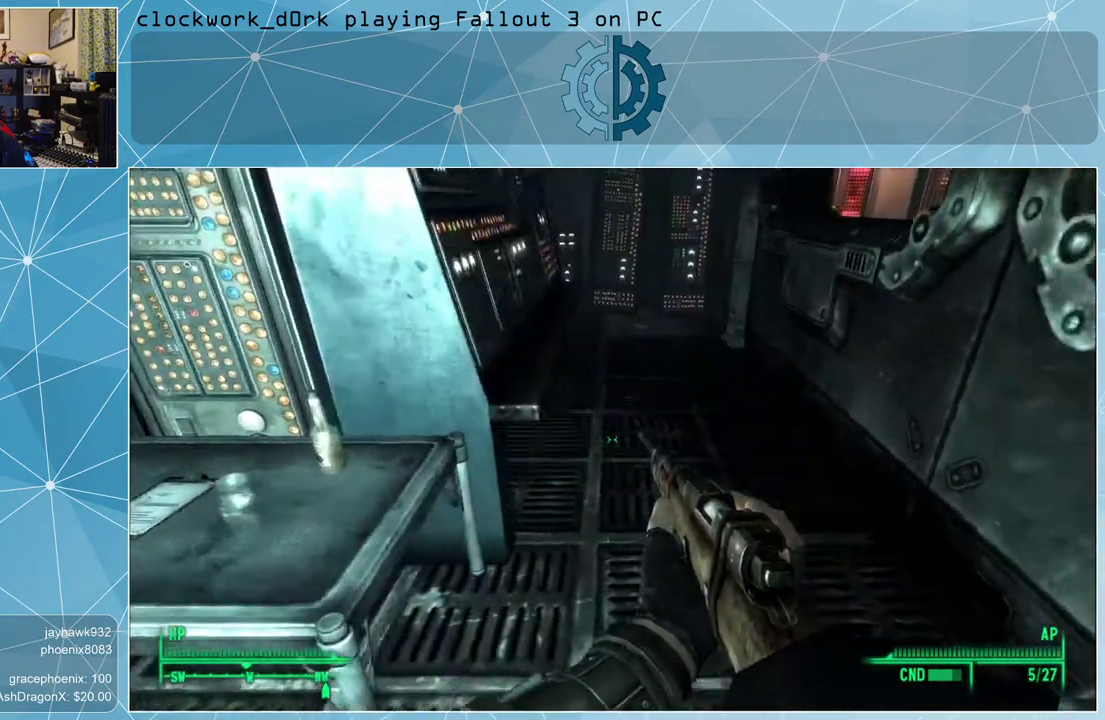
{"keys": [], "mouse": [], "events": [[67, "d", "up"]]}
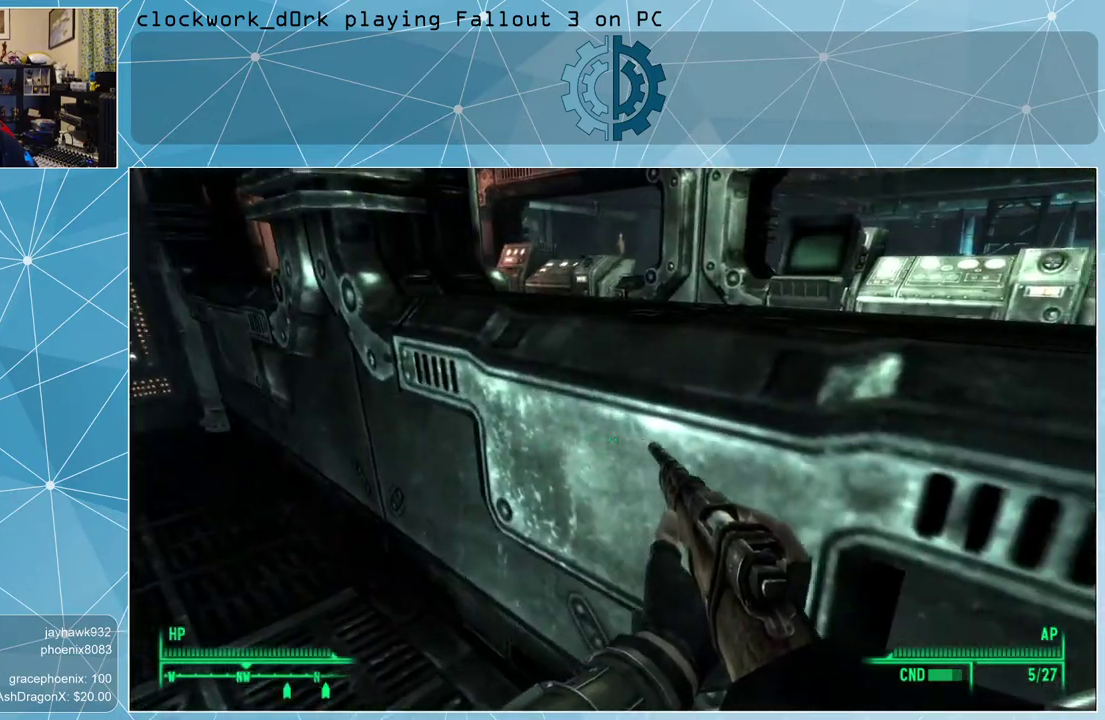
{"keys": [], "mouse": [], "events": []}
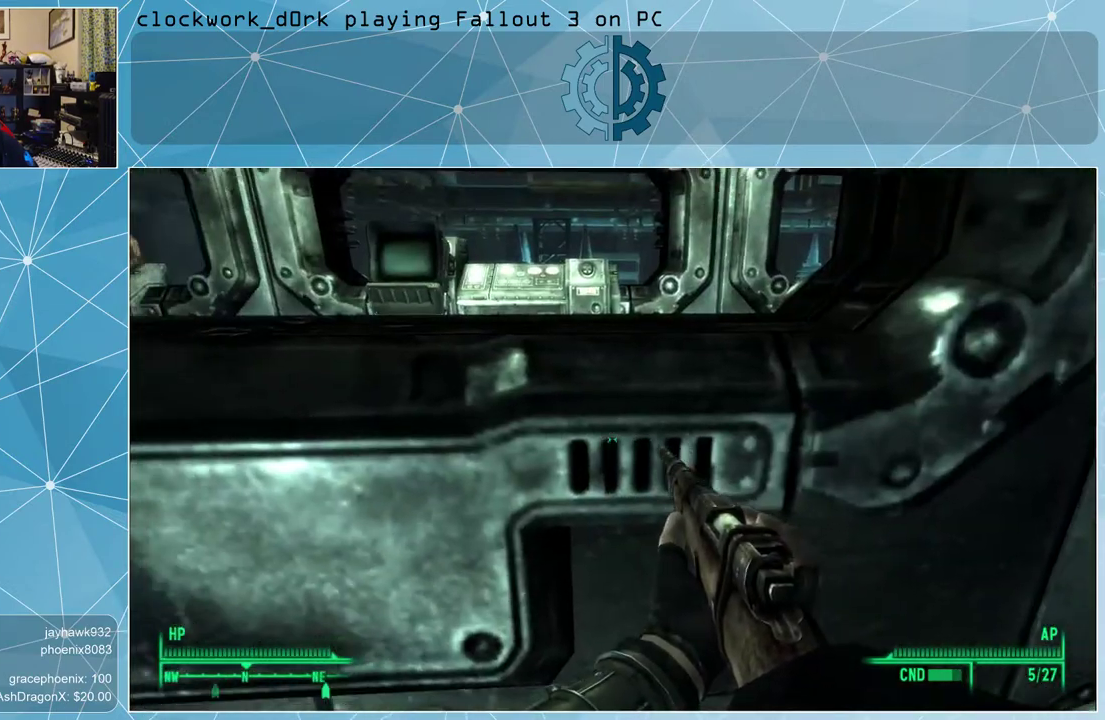
{"keys": ["a"], "mouse": [], "events": [[33, "s", "down"], [167, "s", "up"], [300, "a", "down"]]}
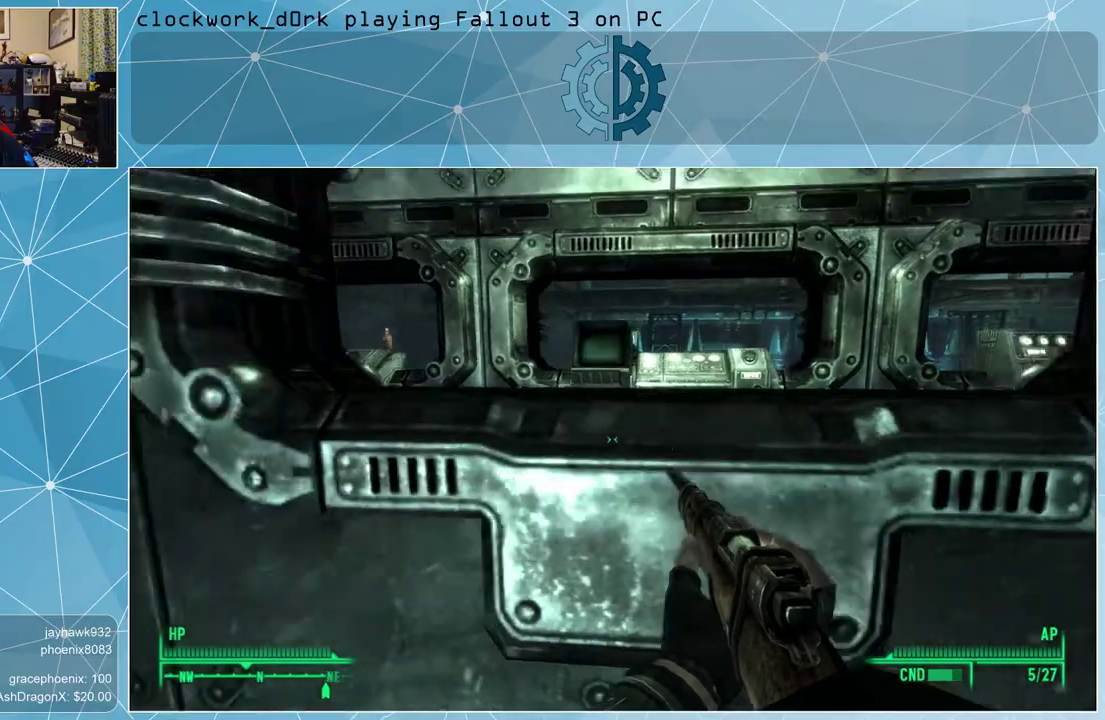
{"keys": [], "mouse": [], "events": [[33, "w", "down"], [233, "a", "up"], [233, "w", "up"]]}
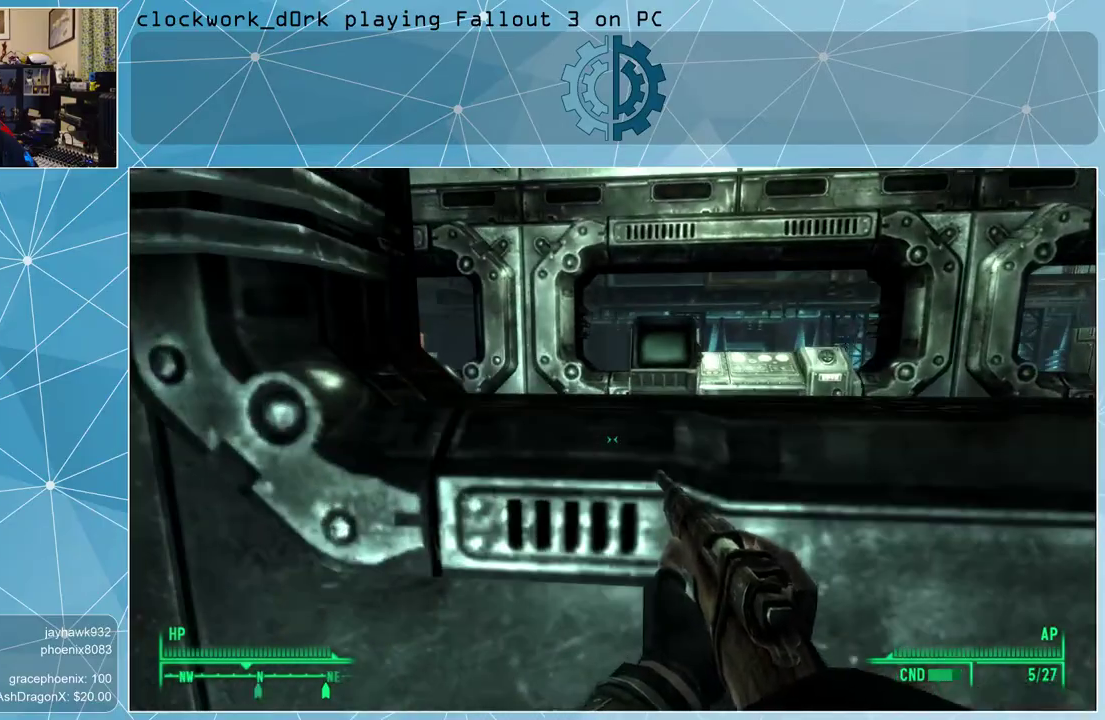
{"keys": ["d"], "mouse": [], "events": [[33, "w", "down"], [333, "d", "down"], [400, "w", "up"]]}
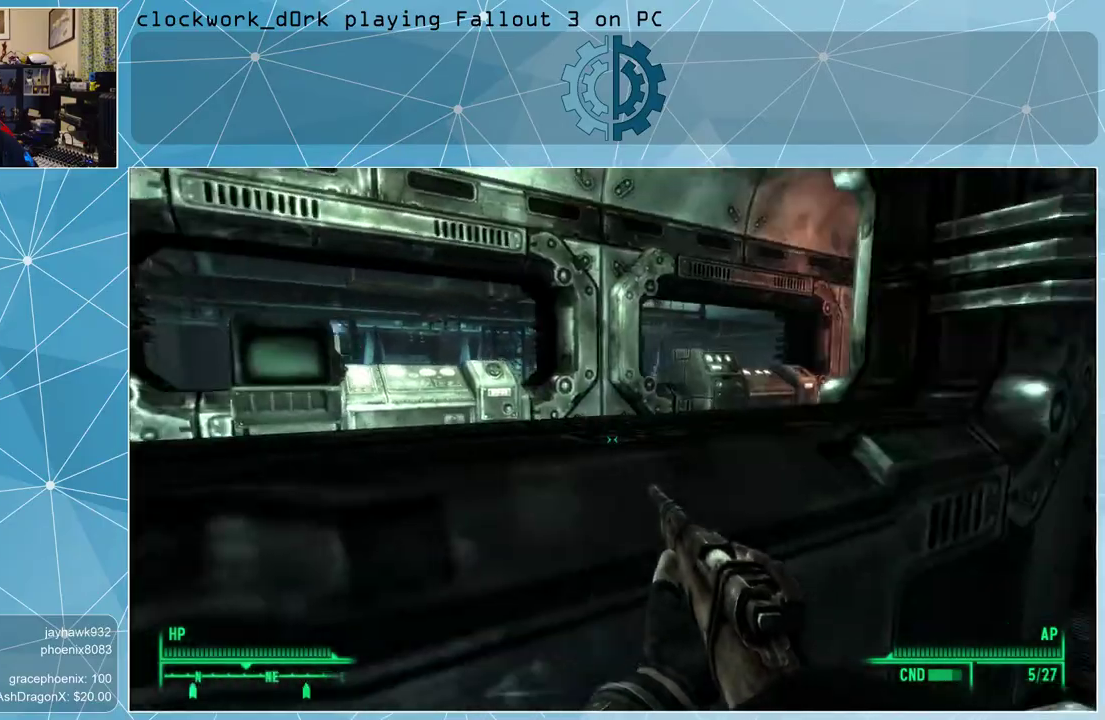
{"keys": ["d", "w"], "mouse": [], "events": [[400, "w", "down"]]}
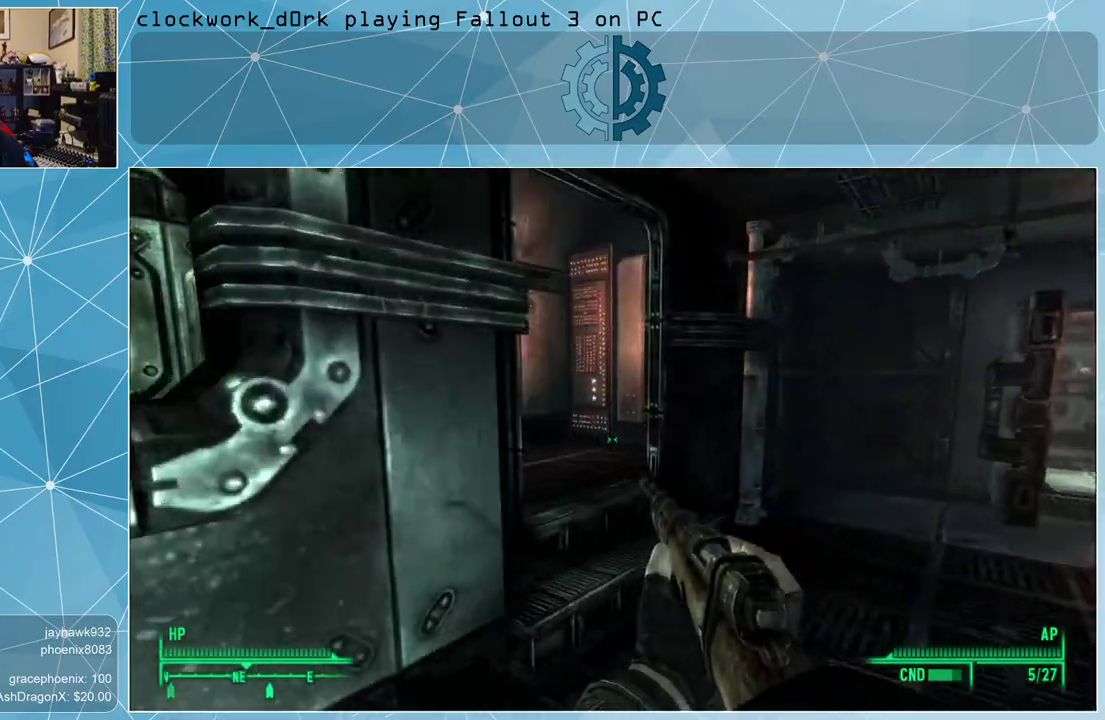
{"keys": ["d", "w"], "mouse": [], "events": [[200, "d", "up"], [333, "d", "down"]]}
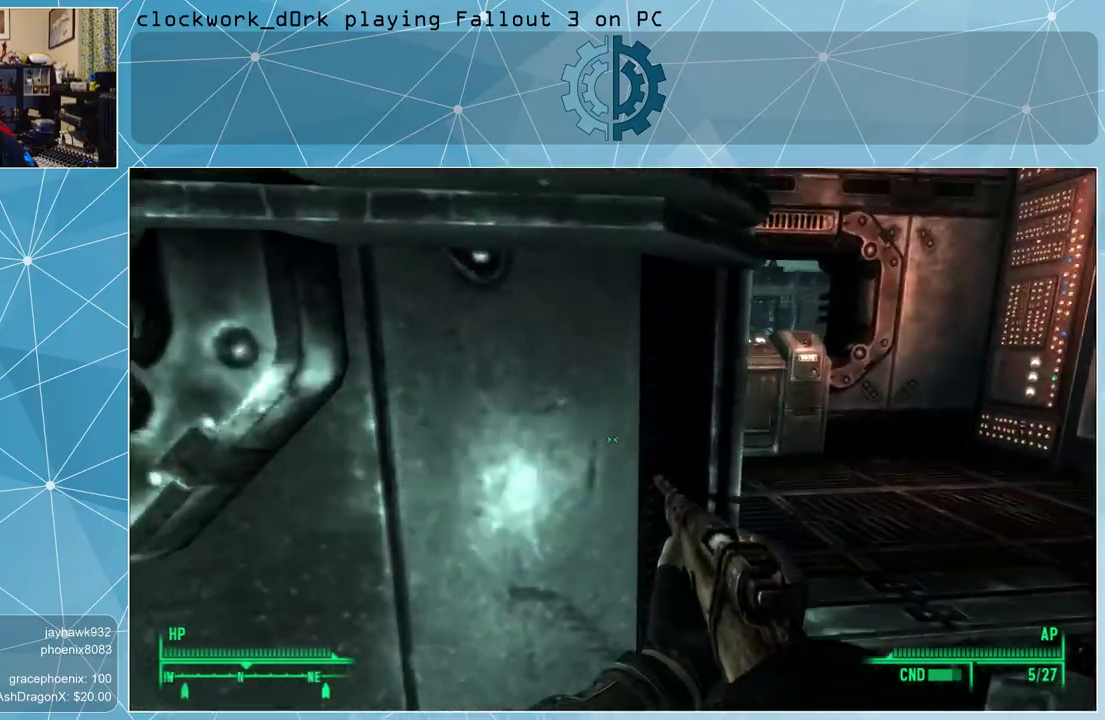
{"keys": ["w"], "mouse": [], "events": [[500, "d", "up"]]}
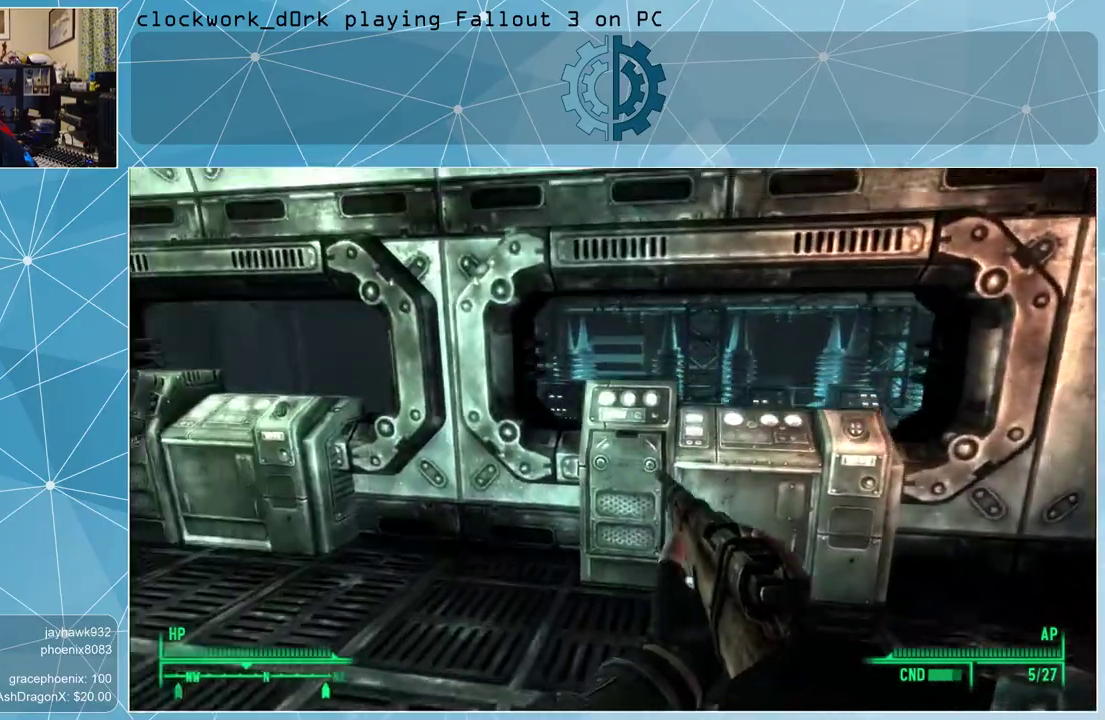
{"keys": ["a", "w"], "mouse": [], "events": [[400, "a", "down"]]}
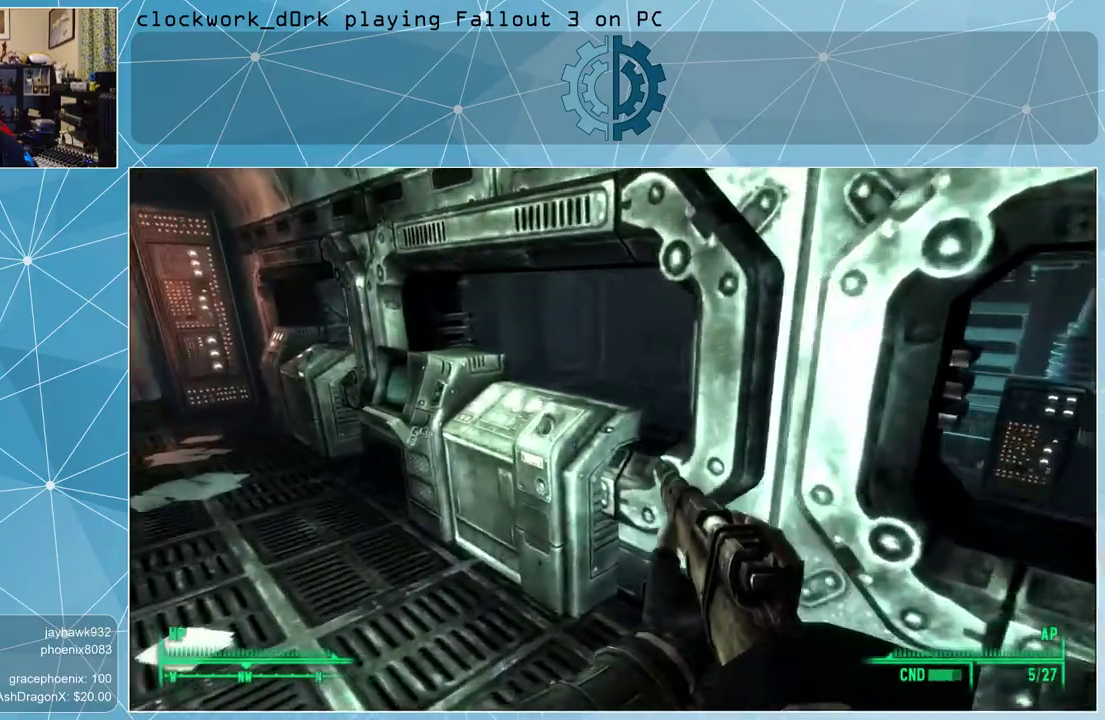
{"keys": ["a", "w"], "mouse": [], "events": []}
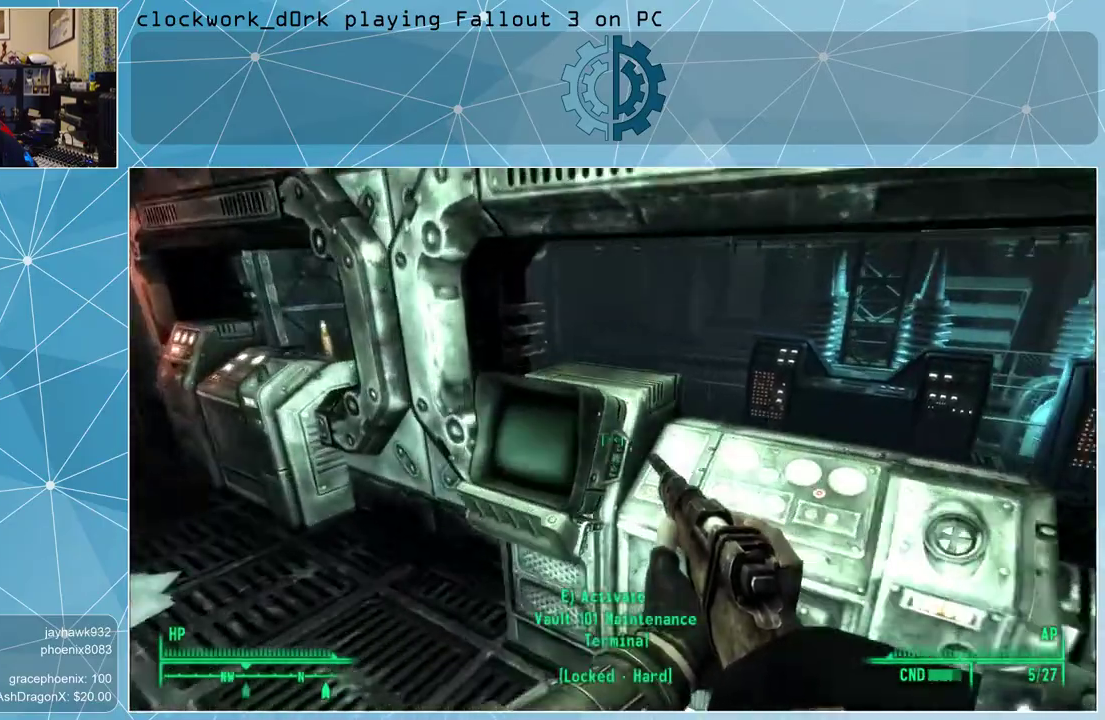
{"keys": [], "mouse": [], "events": [[100, "a", "up"], [100, "w", "up"]]}
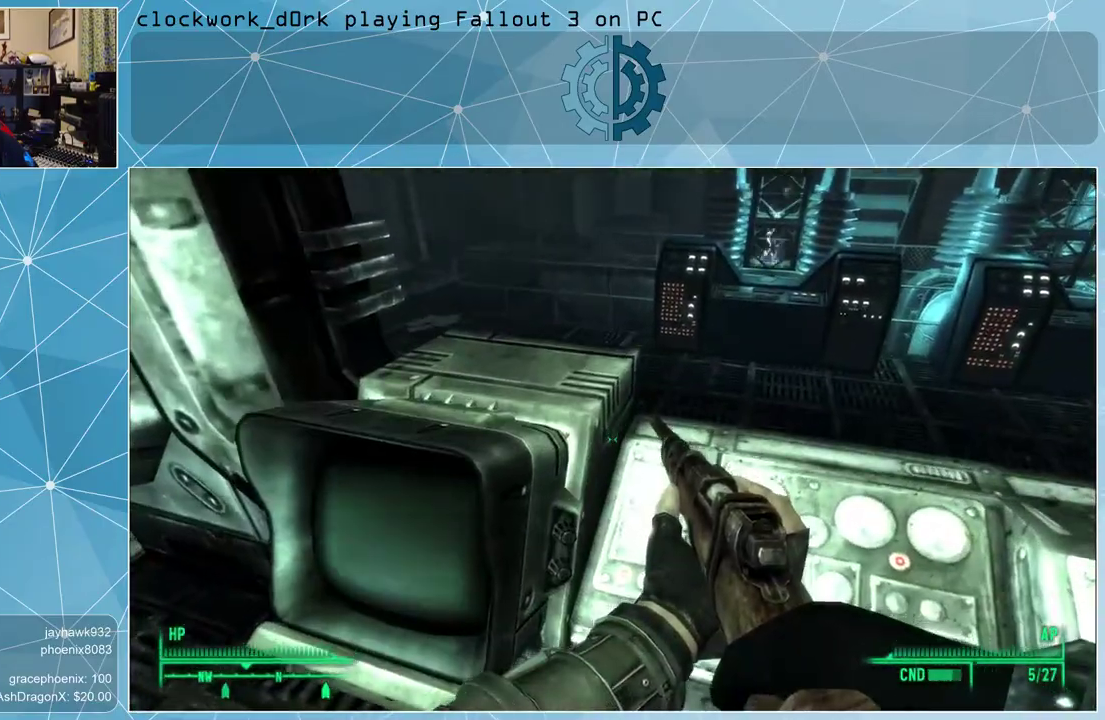
{"keys": [], "mouse": [], "events": [[67, "a", "down"], [233, "a", "up"], [467, "s", "down"], [500, "s", "up"]]}
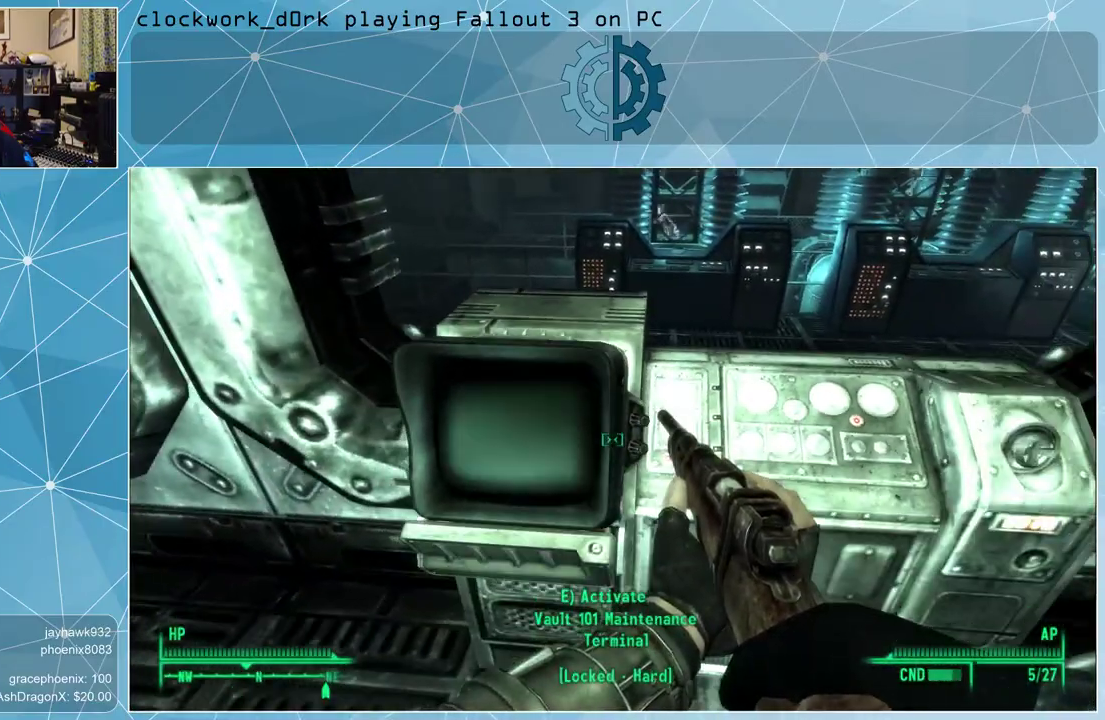
{"keys": [], "mouse": [], "events": [[333, "a", "down"], [433, "a", "up"]]}
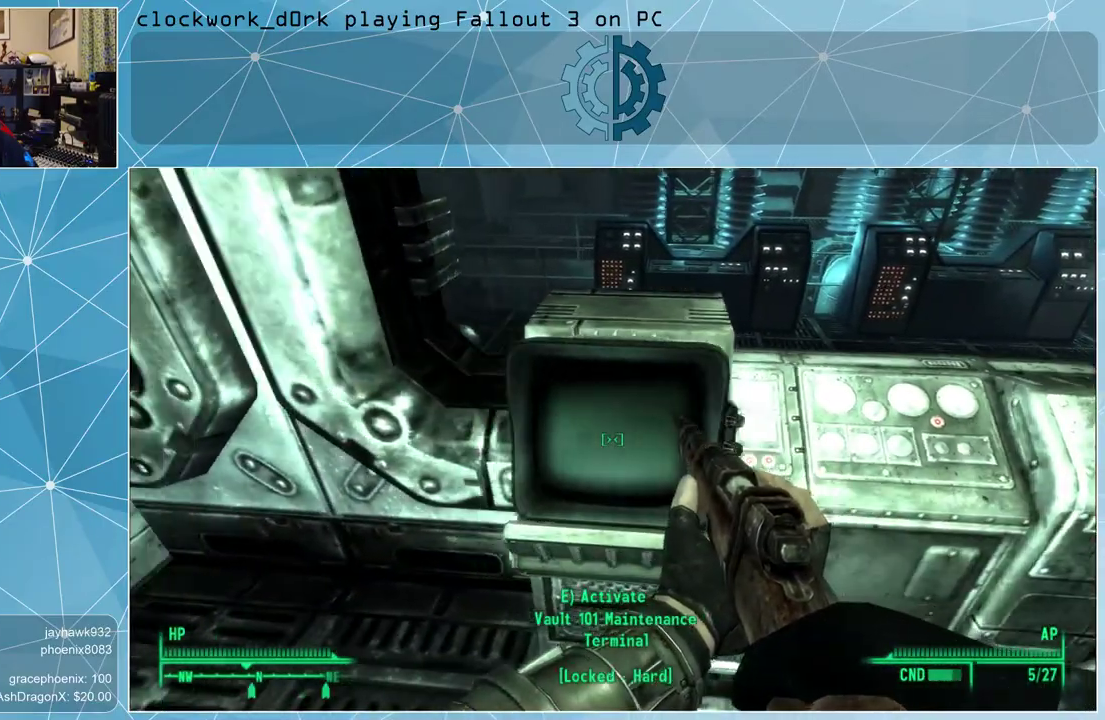
{"keys": ["e"], "mouse": [], "events": [[500, "e", "down"]]}
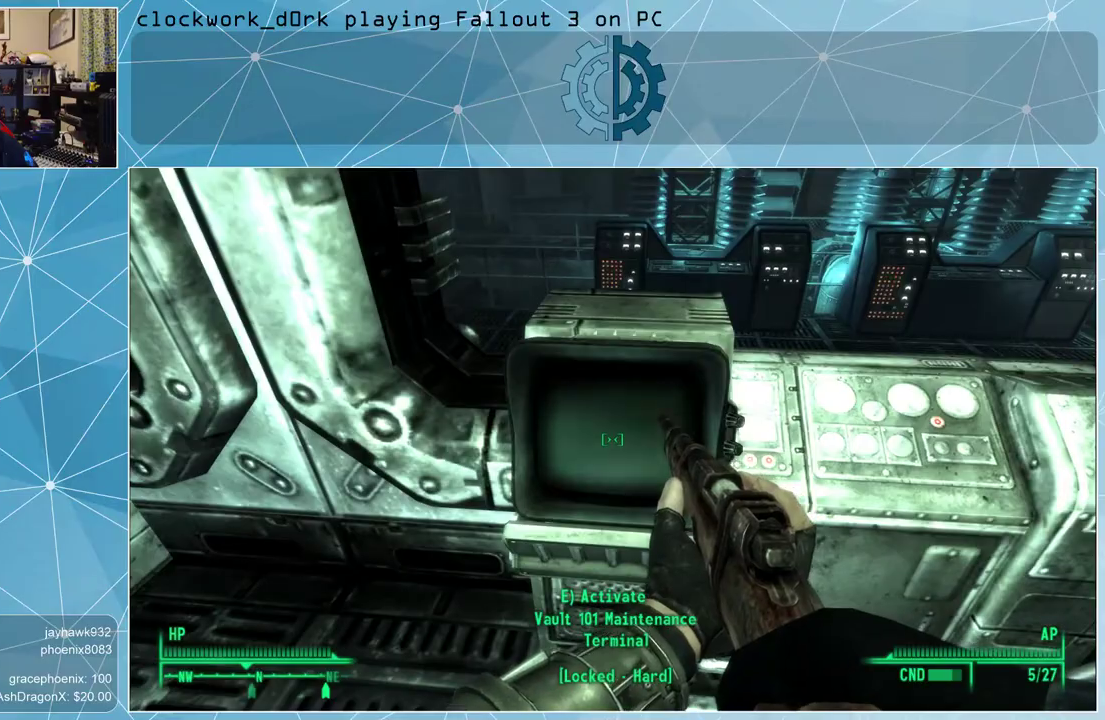
{"keys": [], "mouse": [], "events": [[33, "e", "up"]]}
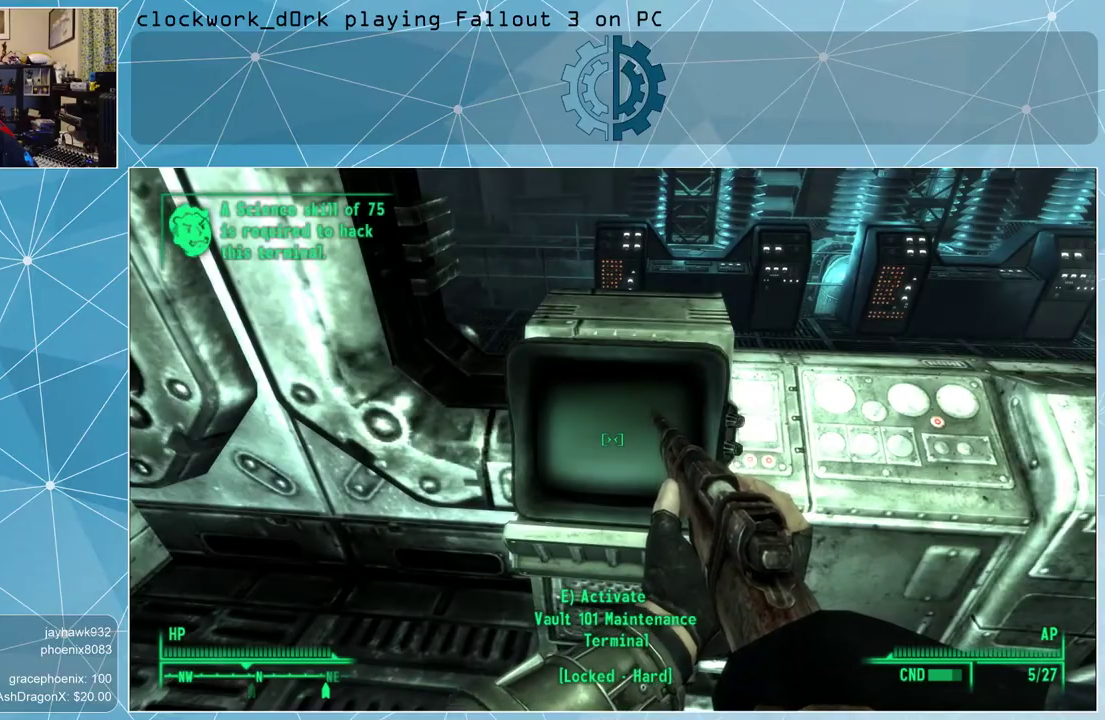
{"keys": [], "mouse": [], "events": []}
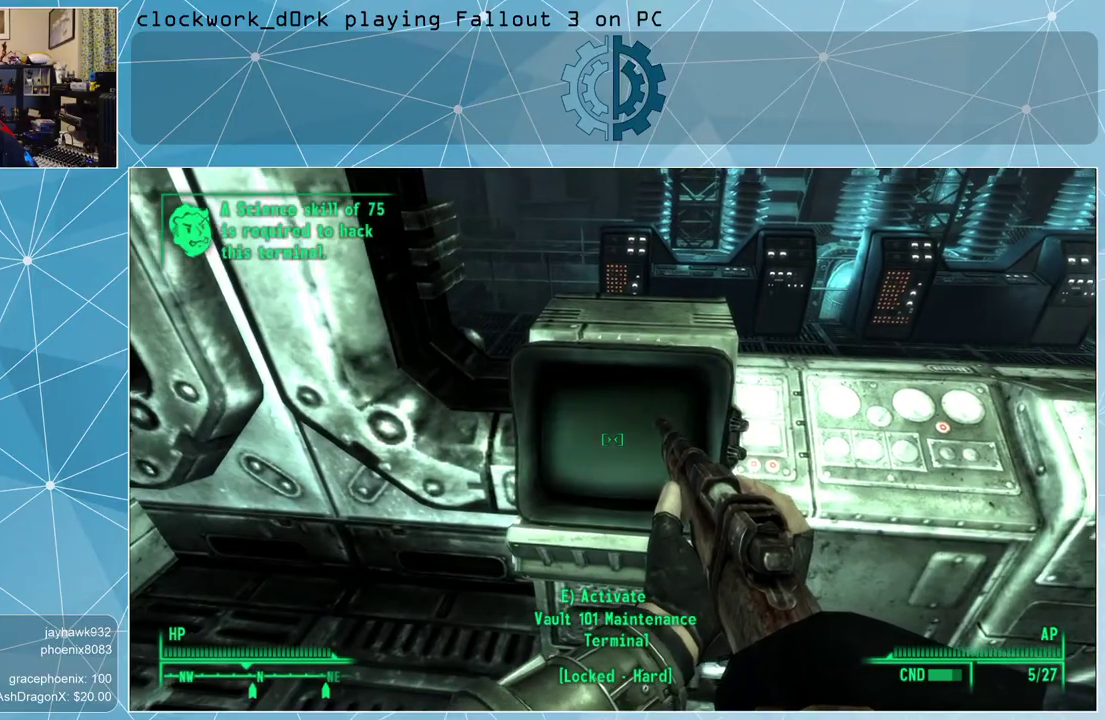
{"keys": [], "mouse": [], "events": []}
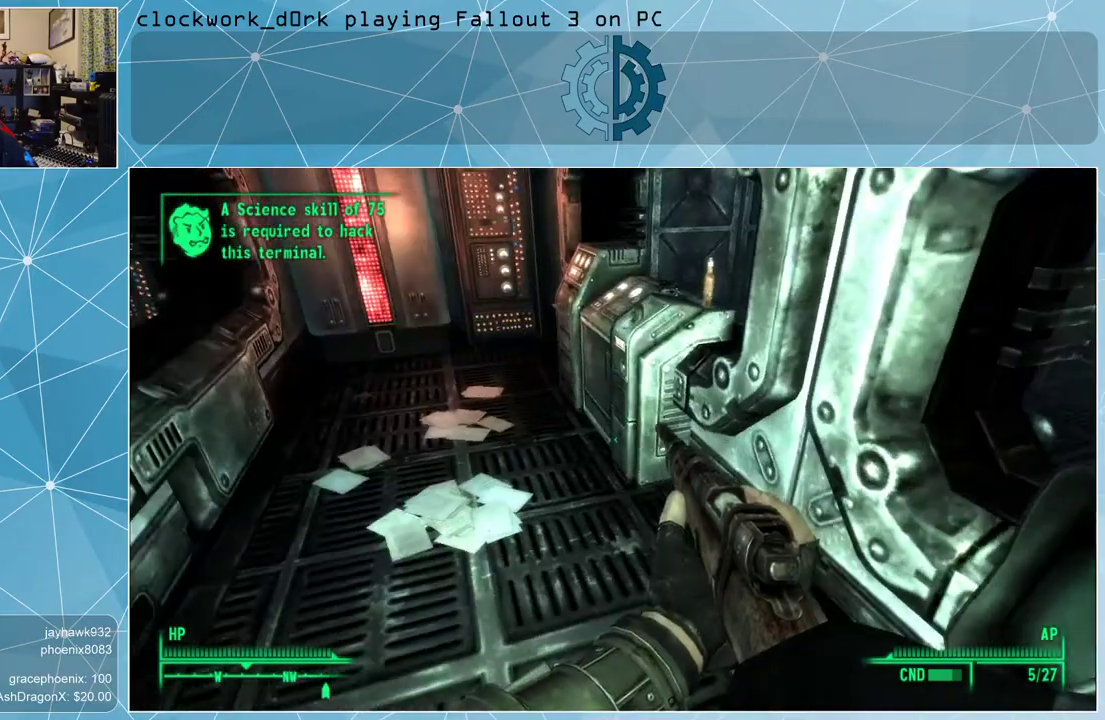
{"keys": [], "mouse": [], "events": []}